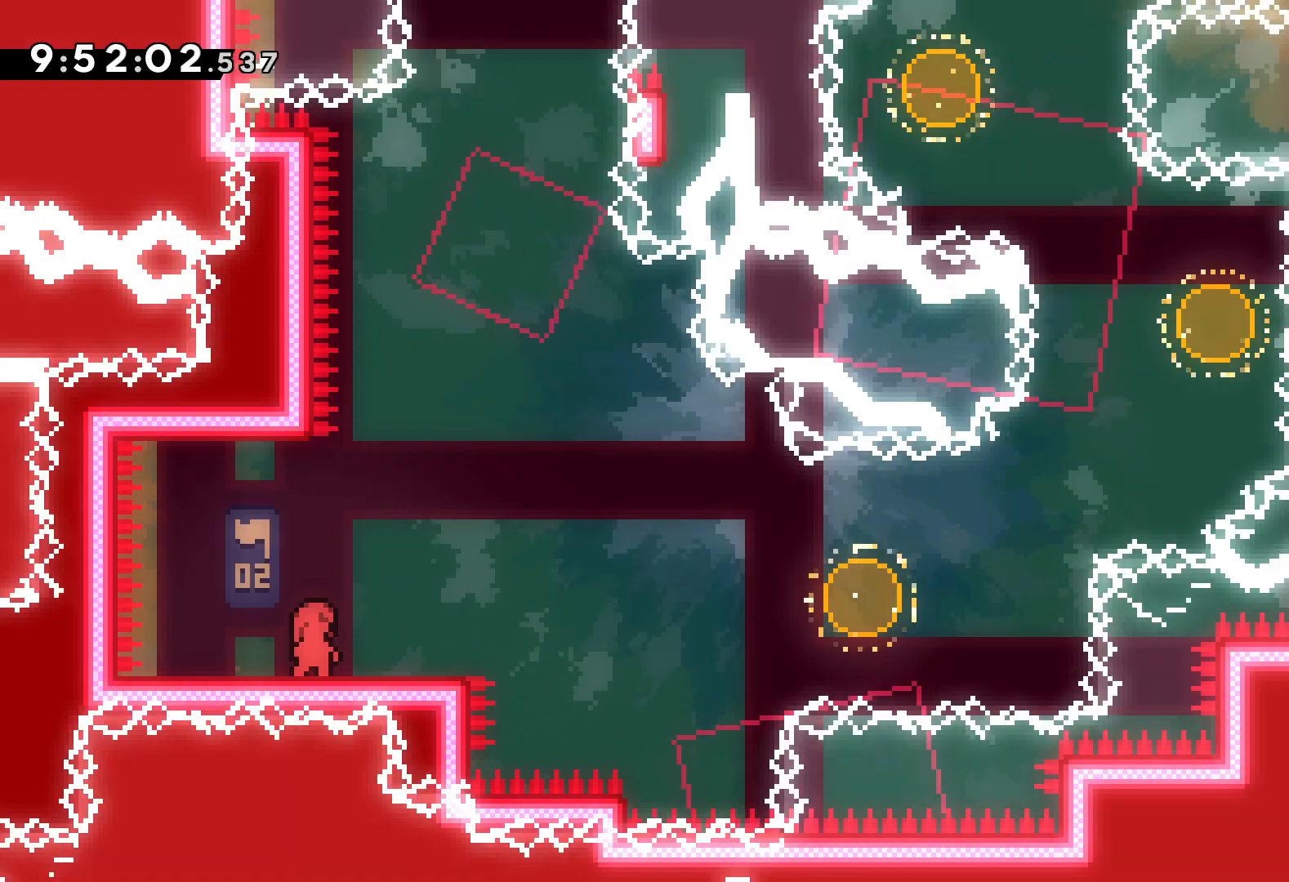
Gameplay with keyboard; each line is a JSON object with the keys held at the frame after it. "events" lists presses ("down") and releases ("up") of "dash", "down", "grab", "jump", "left", "right" and "up" between this image and that frame as [ms after this image, input, new state], when the widget could be followed in between. No other keys are recorded. Mouse input is not recorded. Key names are as the overlay labels them; some are game actions (e.g. jump) rather than physical keys.
{"keys": ["jump"], "events": [[450, "jump", "down"]]}
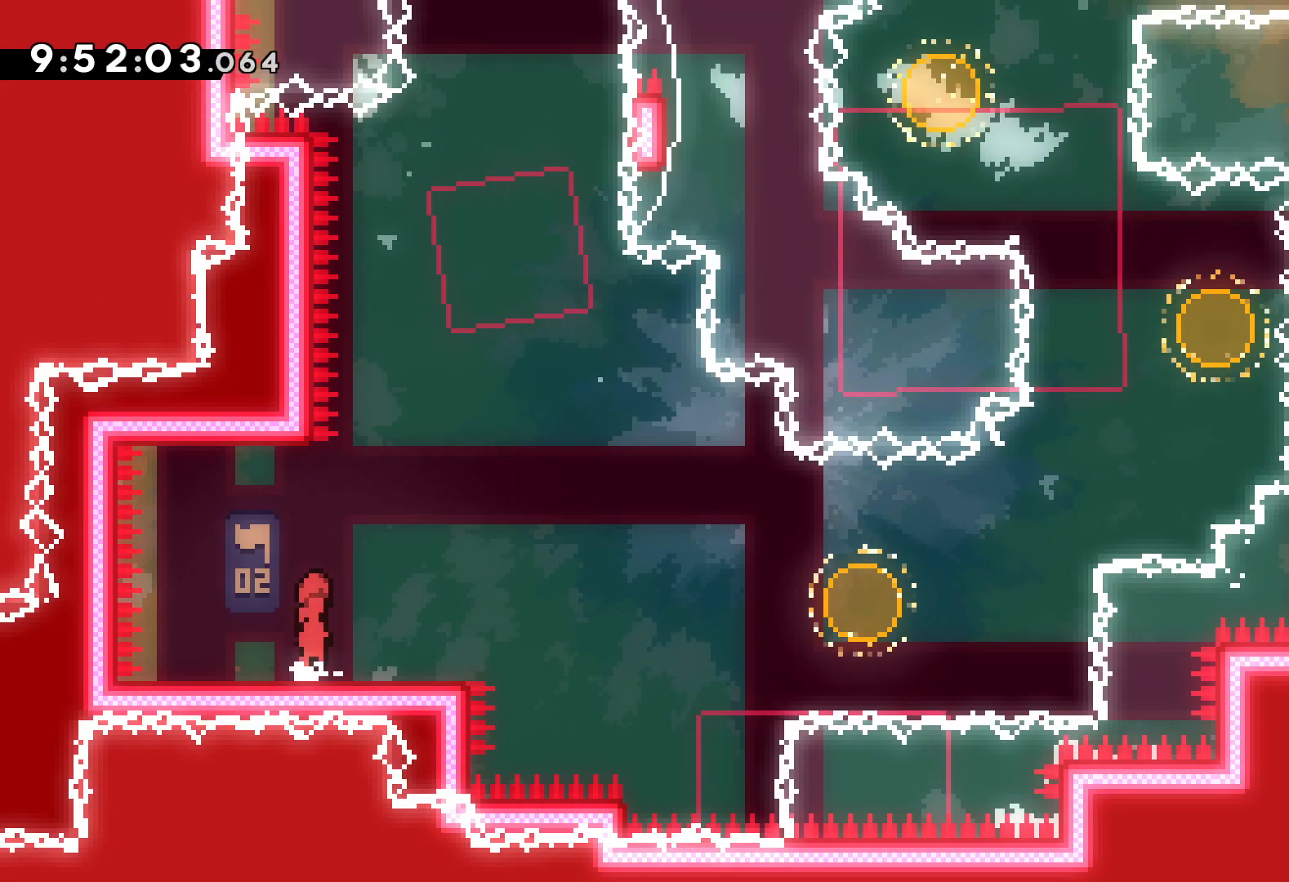
{"keys": ["jump", "right"], "events": [[84, "jump", "up"], [200, "dash", "down"], [200, "down", "down"], [200, "right", "down"], [334, "dash", "up"], [384, "jump", "down"], [467, "down", "up"]]}
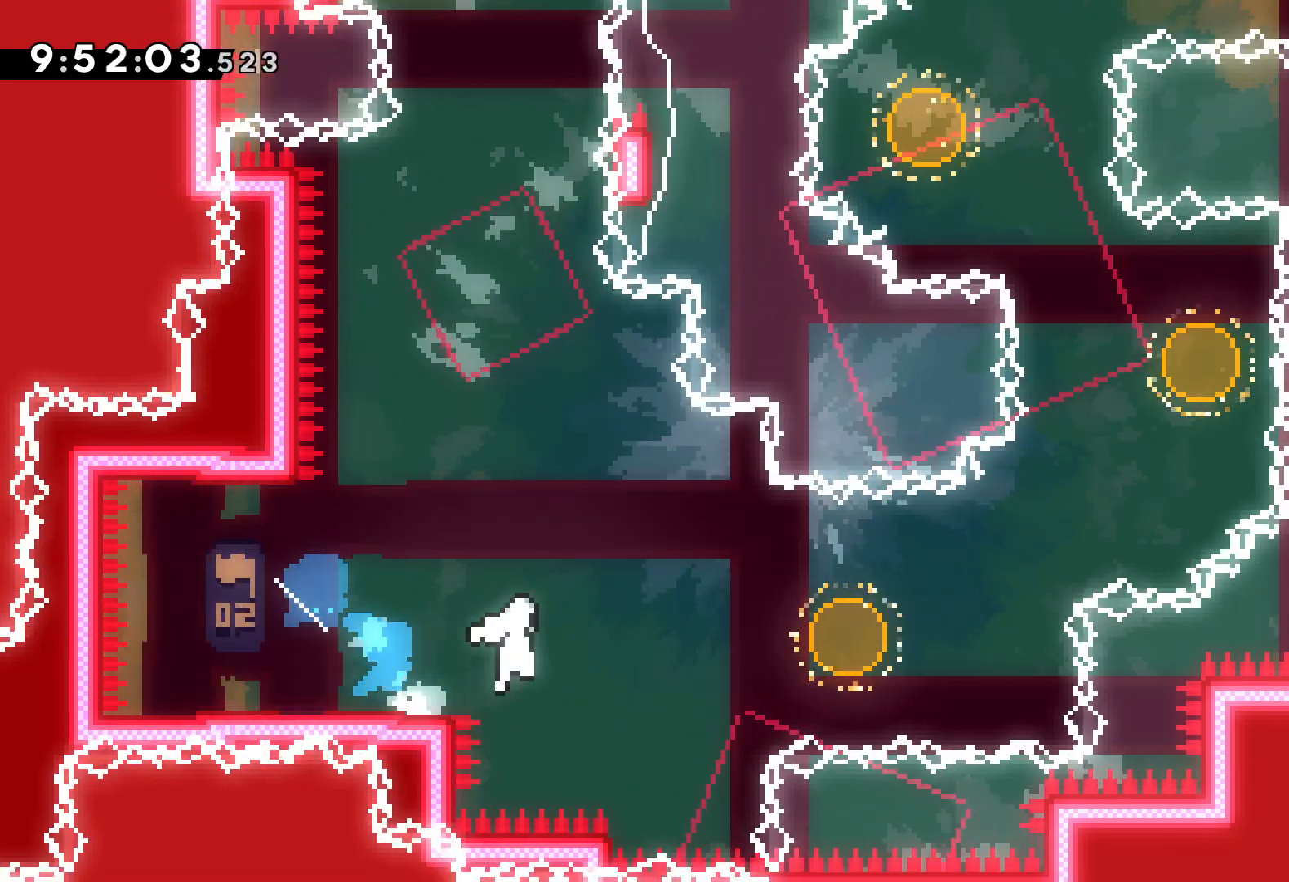
{"keys": ["left", "right", "up"], "events": [[167, "up", "down"], [184, "jump", "up"], [200, "dash", "down"], [317, "dash", "up"], [500, "left", "down"]]}
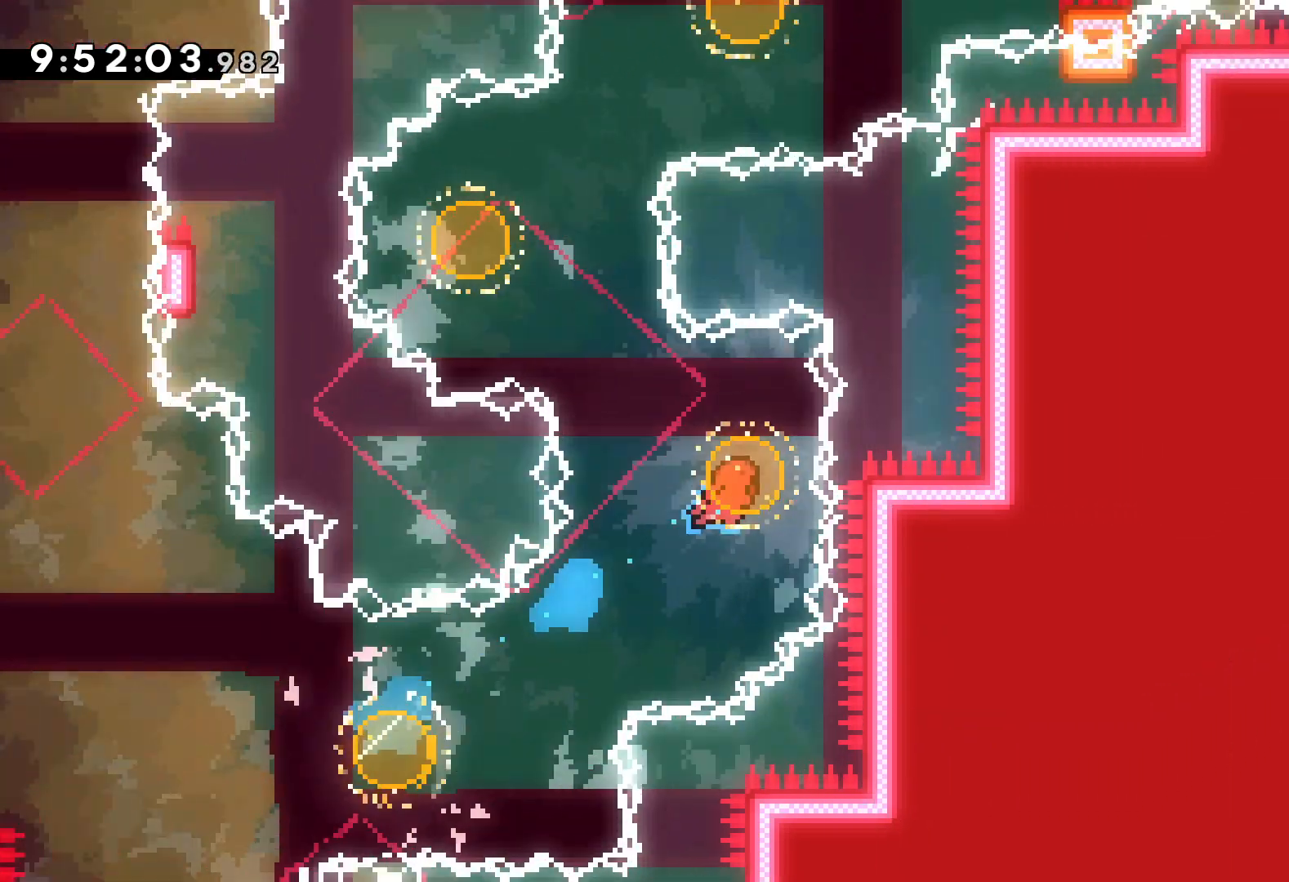
{"keys": ["right", "up"], "events": [[17, "dash", "down"], [17, "right", "up"], [167, "dash", "up"], [317, "left", "up"], [317, "right", "down"], [334, "dash", "down"], [500, "dash", "up"]]}
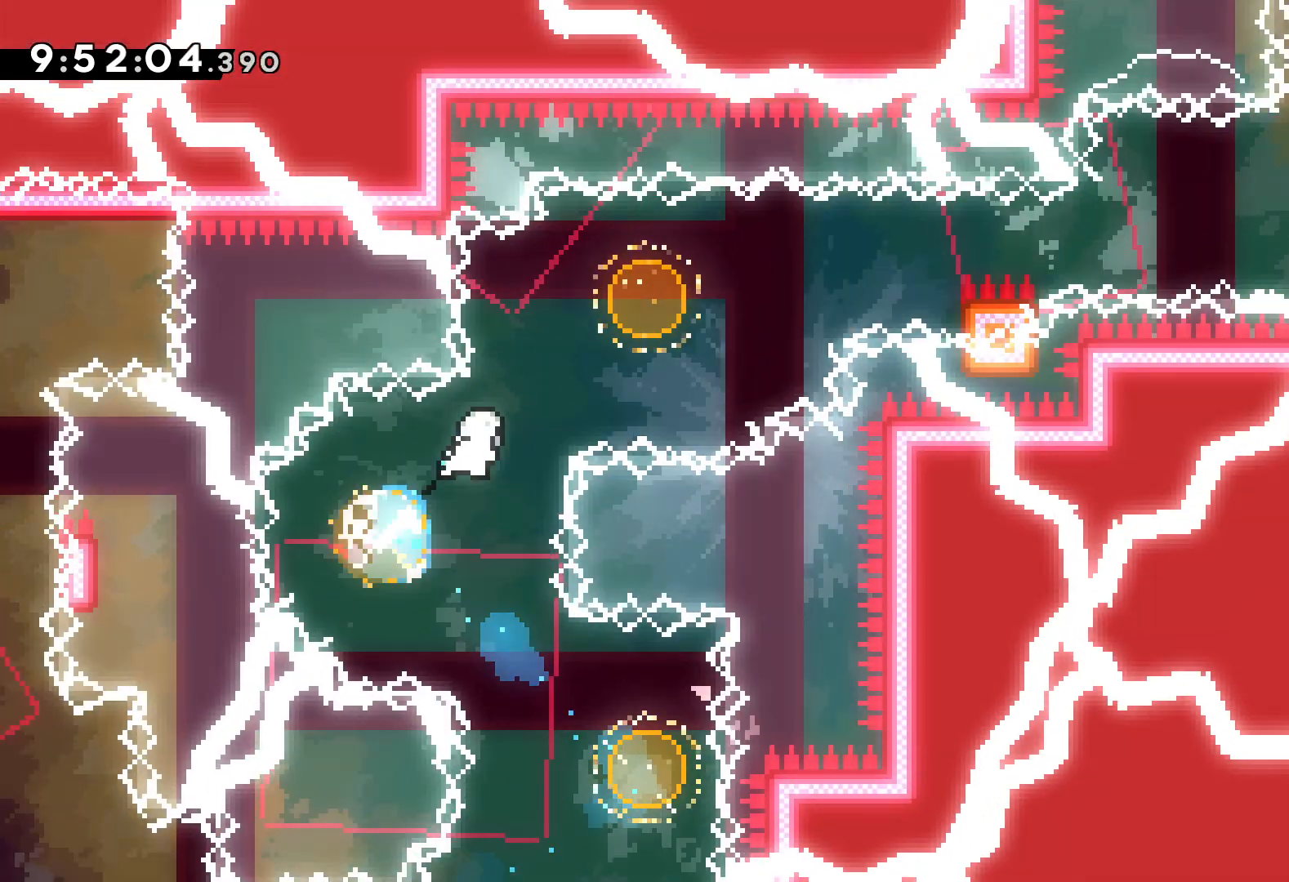
{"keys": ["grab", "jump", "right", "up"], "events": [[150, "up", "up"], [167, "dash", "down"], [300, "dash", "up"], [384, "grab", "down"], [384, "up", "down"], [400, "jump", "down"]]}
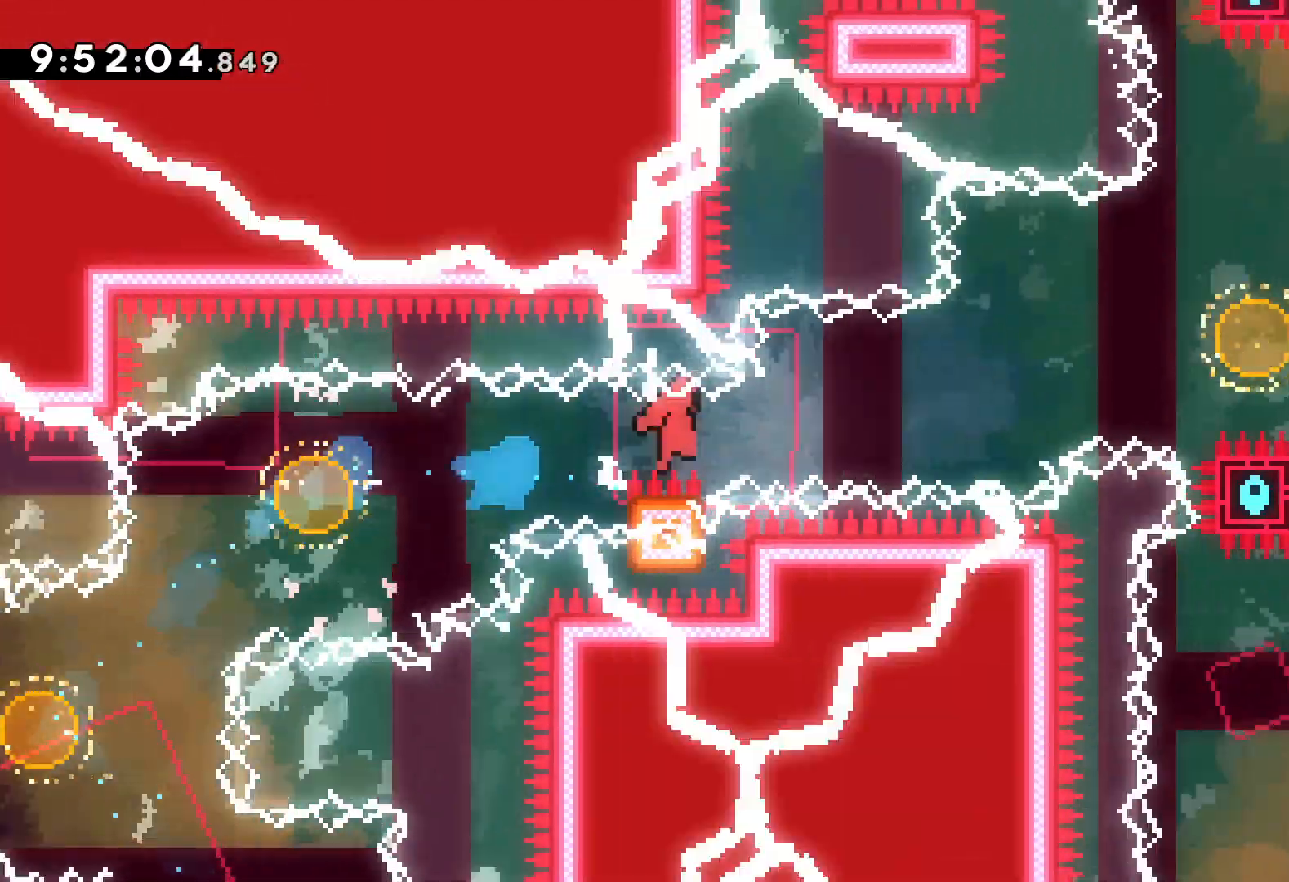
{"keys": ["right", "up"], "events": [[284, "grab", "up"], [300, "dash", "down"], [317, "jump", "up"], [450, "dash", "up"]]}
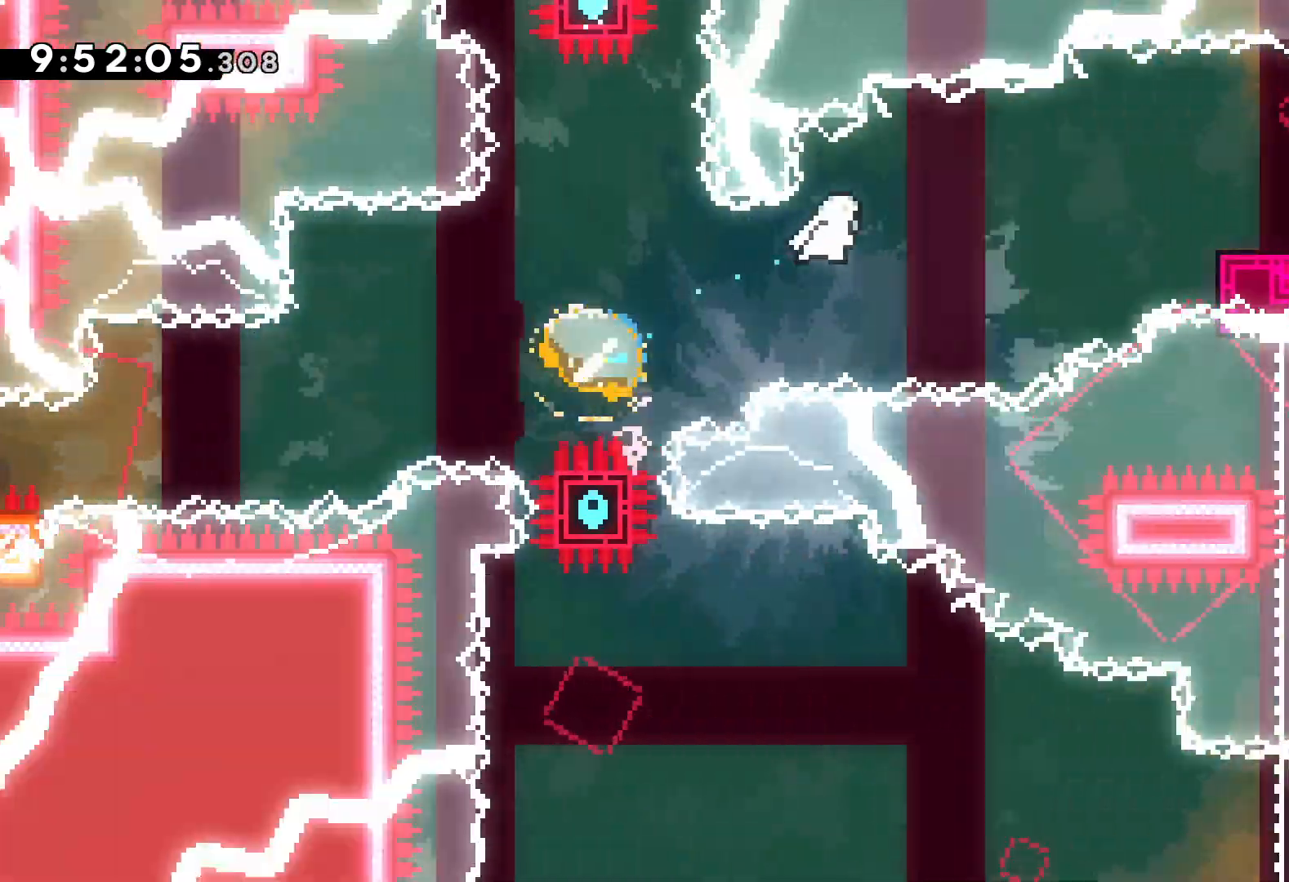
{"keys": ["down", "jump", "right"], "events": [[67, "up", "up"], [250, "down", "down"], [267, "dash", "down"], [434, "dash", "up"], [450, "jump", "down"]]}
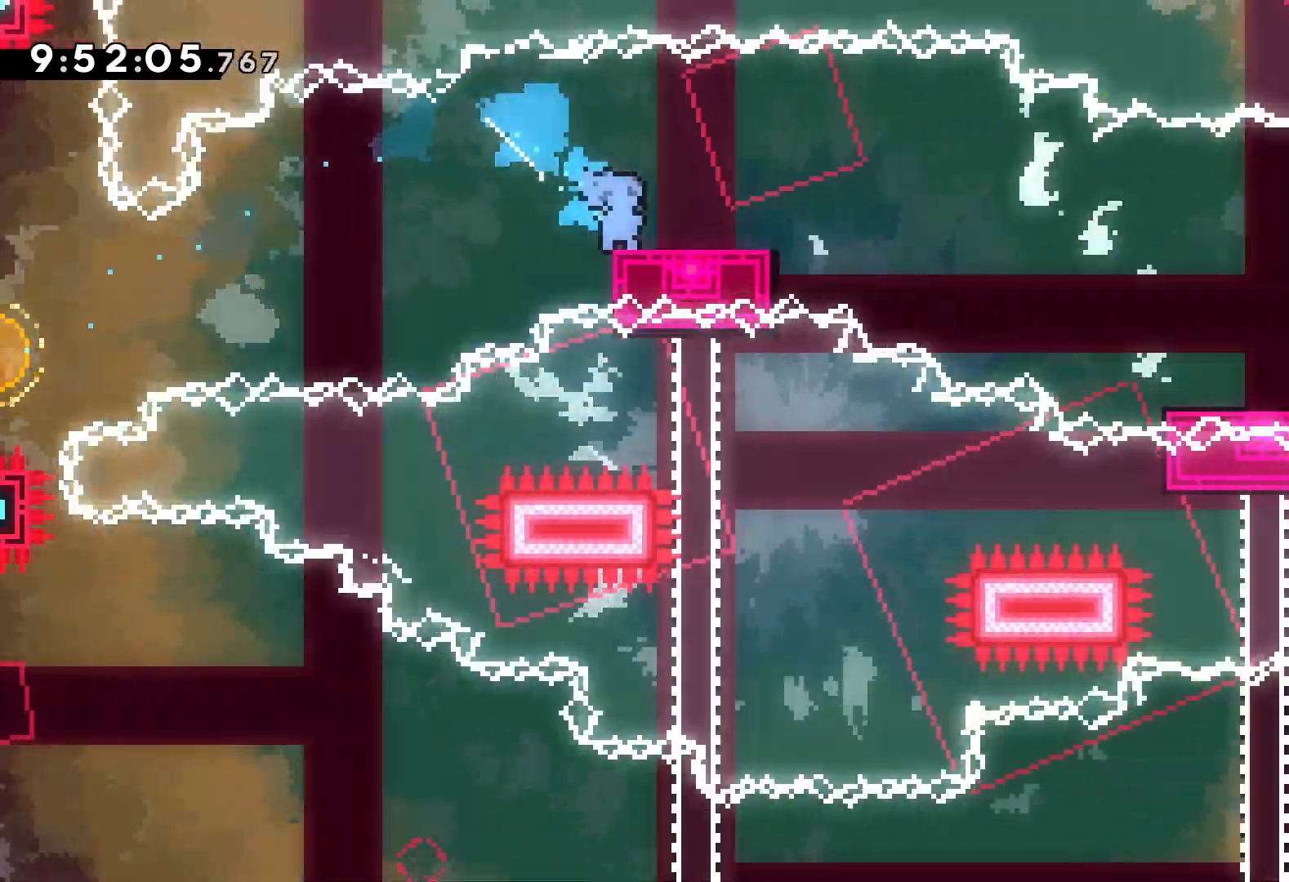
{"keys": ["down", "jump", "right"], "events": [[200, "dash", "down"], [217, "jump", "up"], [417, "dash", "up"], [484, "jump", "down"]]}
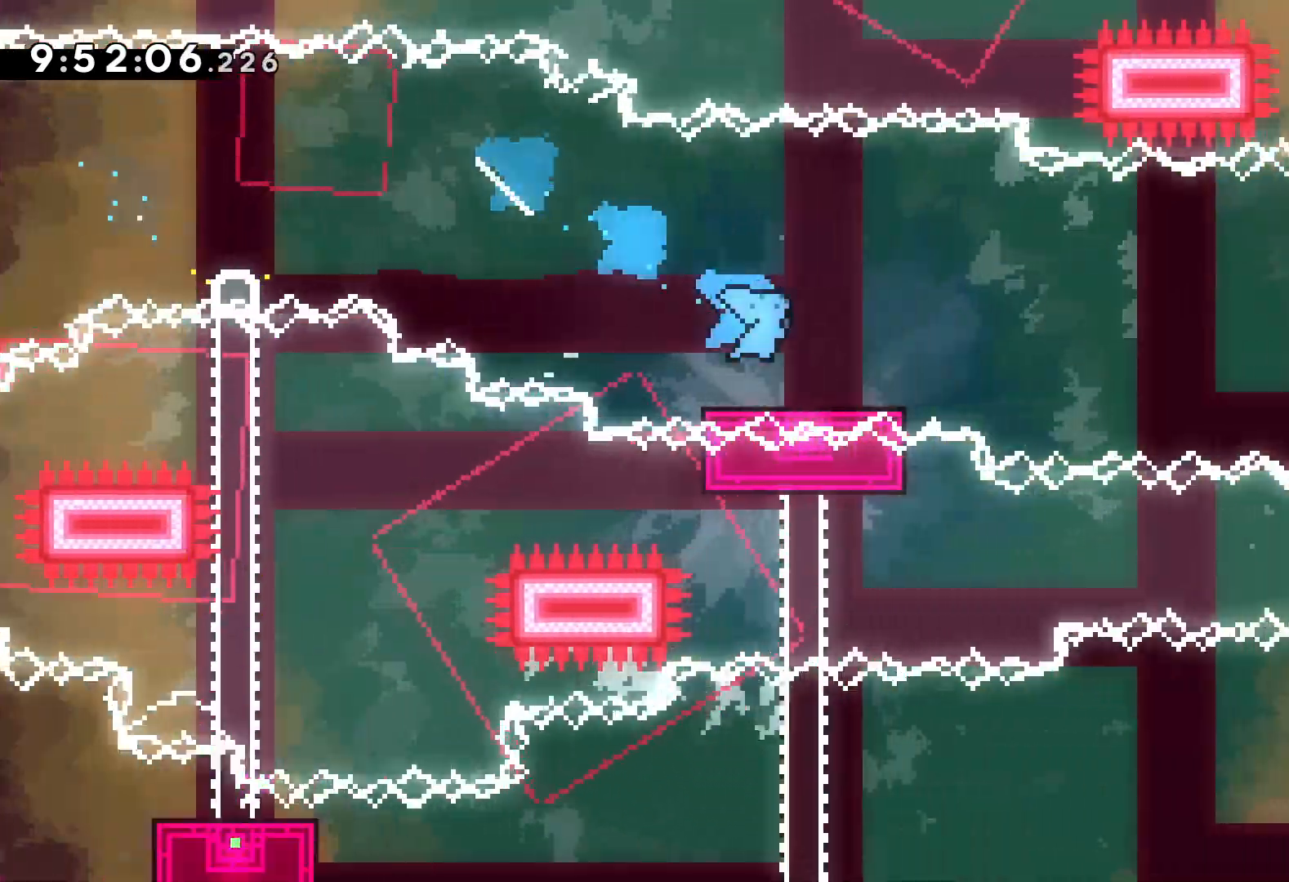
{"keys": ["dash", "down"], "events": [[50, "down", "up"], [434, "dash", "down"], [434, "down", "down"], [450, "jump", "up"], [467, "right", "up"]]}
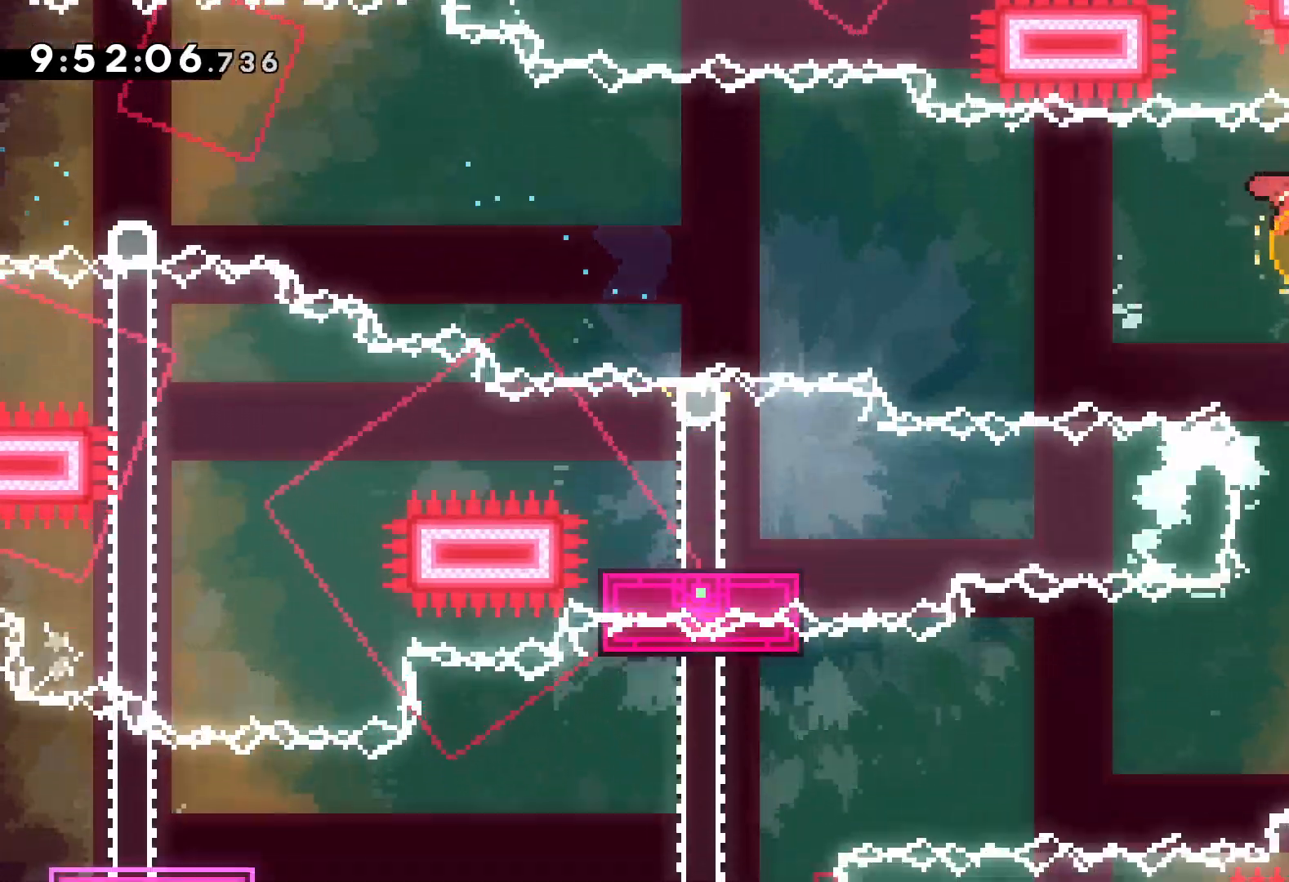
{"keys": ["down", "jump", "left"], "events": [[100, "dash", "up"], [217, "right", "down"], [250, "dash", "down"], [400, "dash", "up"], [417, "jump", "down"], [417, "left", "down"], [434, "right", "up"]]}
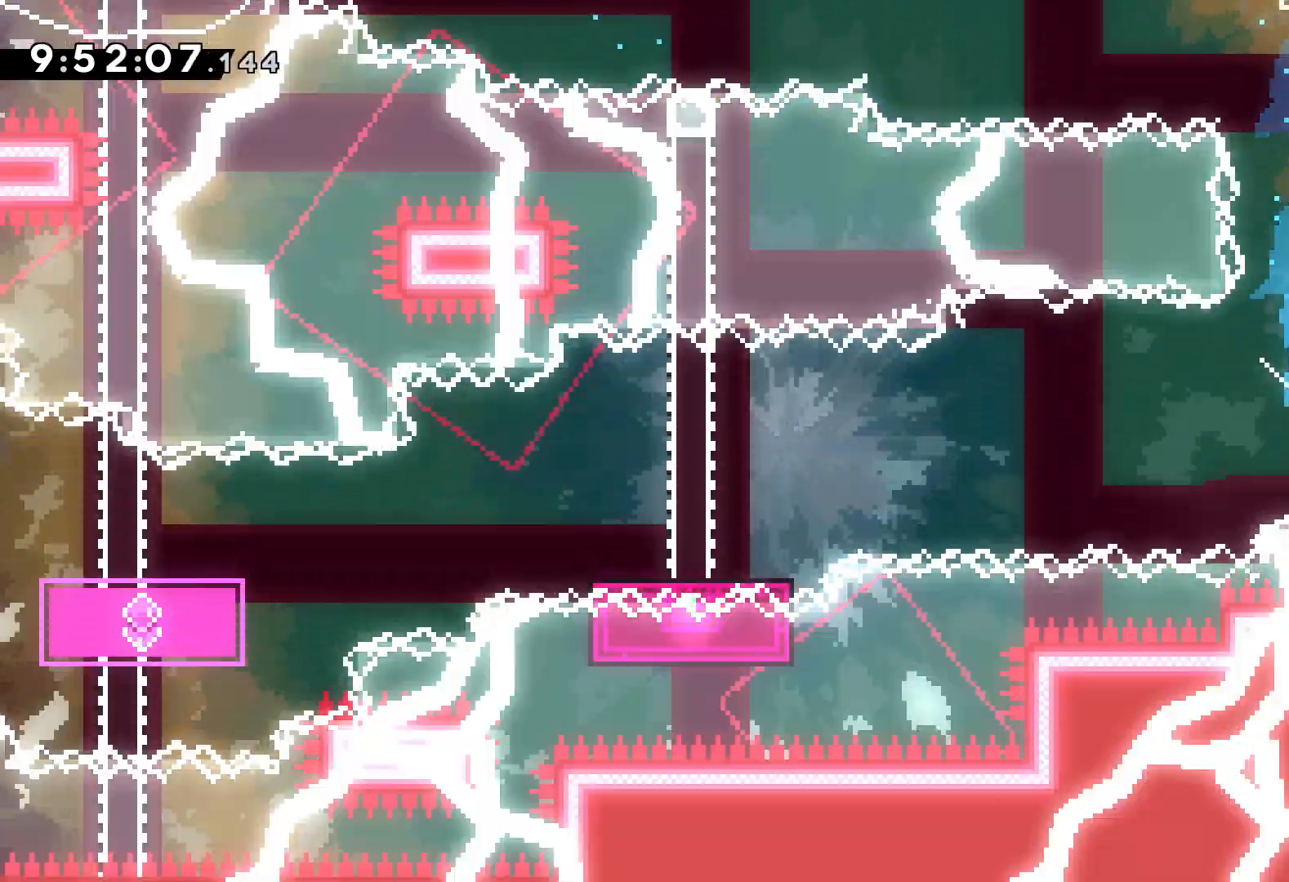
{"keys": ["down", "jump", "left"], "events": [[184, "dash", "down"], [217, "jump", "up"], [400, "dash", "up"], [467, "jump", "down"]]}
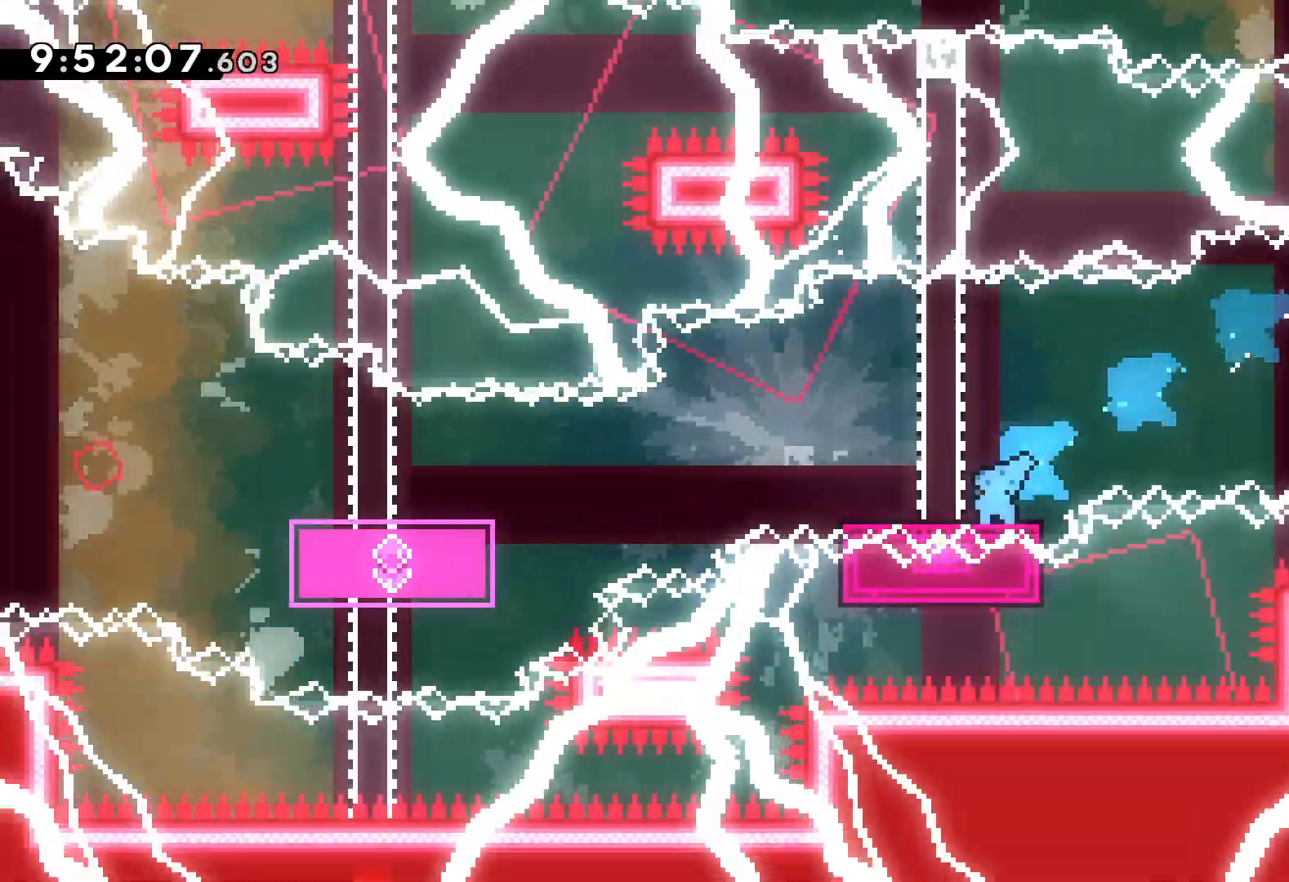
{"keys": ["jump", "left", "up"], "events": [[167, "dash", "down"], [200, "jump", "up"], [400, "dash", "up"], [400, "down", "up"], [484, "jump", "down"], [484, "up", "down"]]}
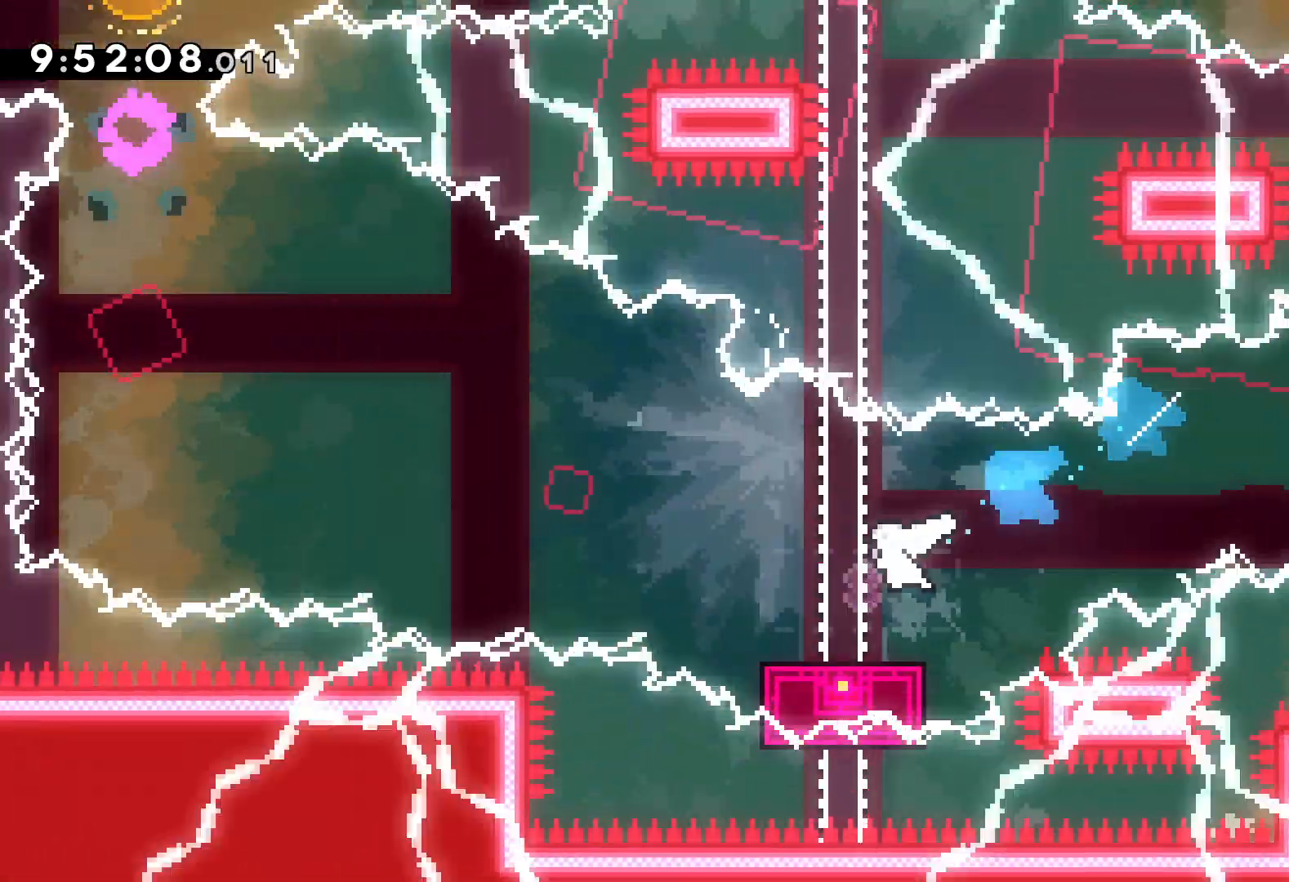
{"keys": ["jump", "left", "up"], "events": []}
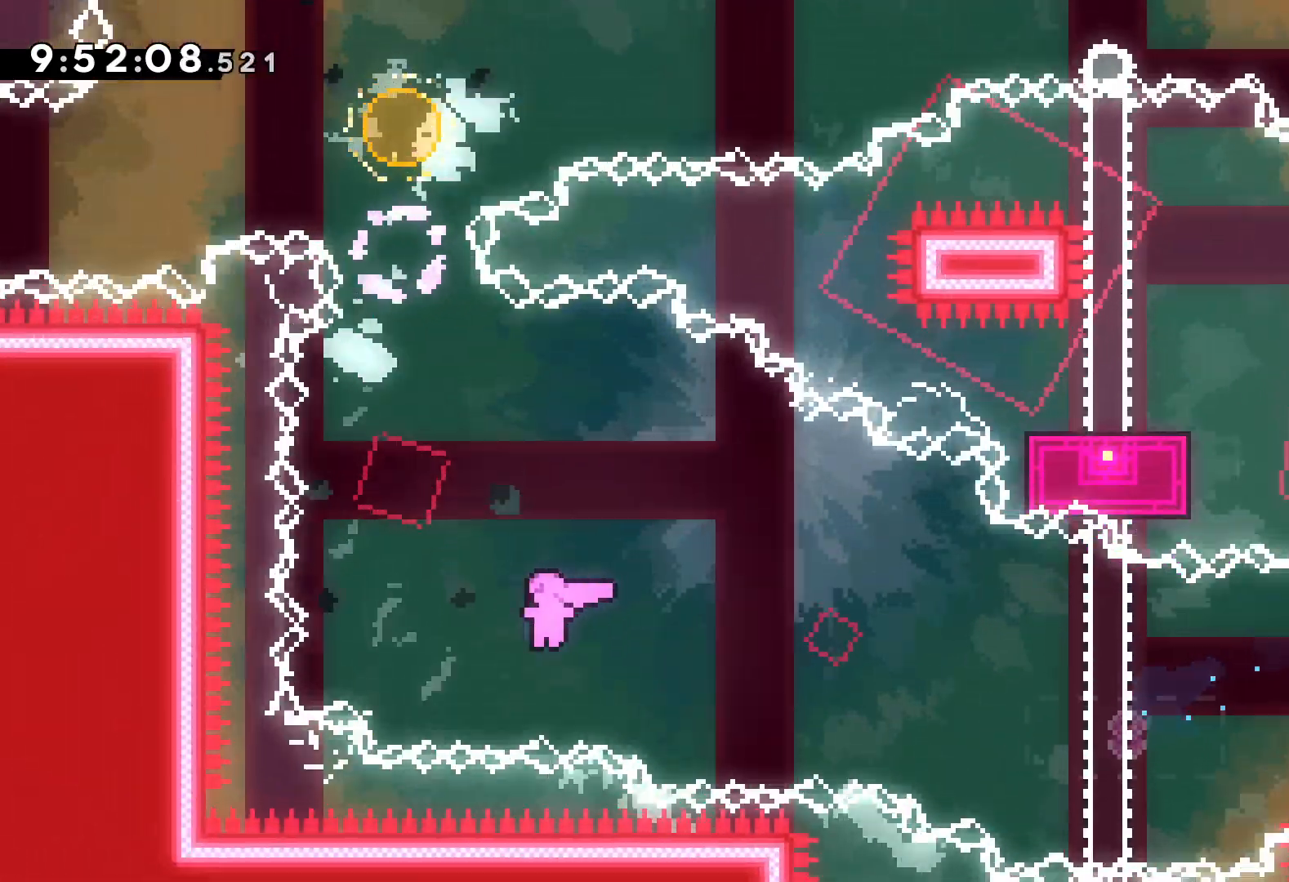
{"keys": ["dash", "up"], "events": [[34, "dash", "down"], [50, "left", "up"], [84, "jump", "up"], [250, "dash", "up"], [284, "left", "down"], [467, "left", "up"], [484, "dash", "down"]]}
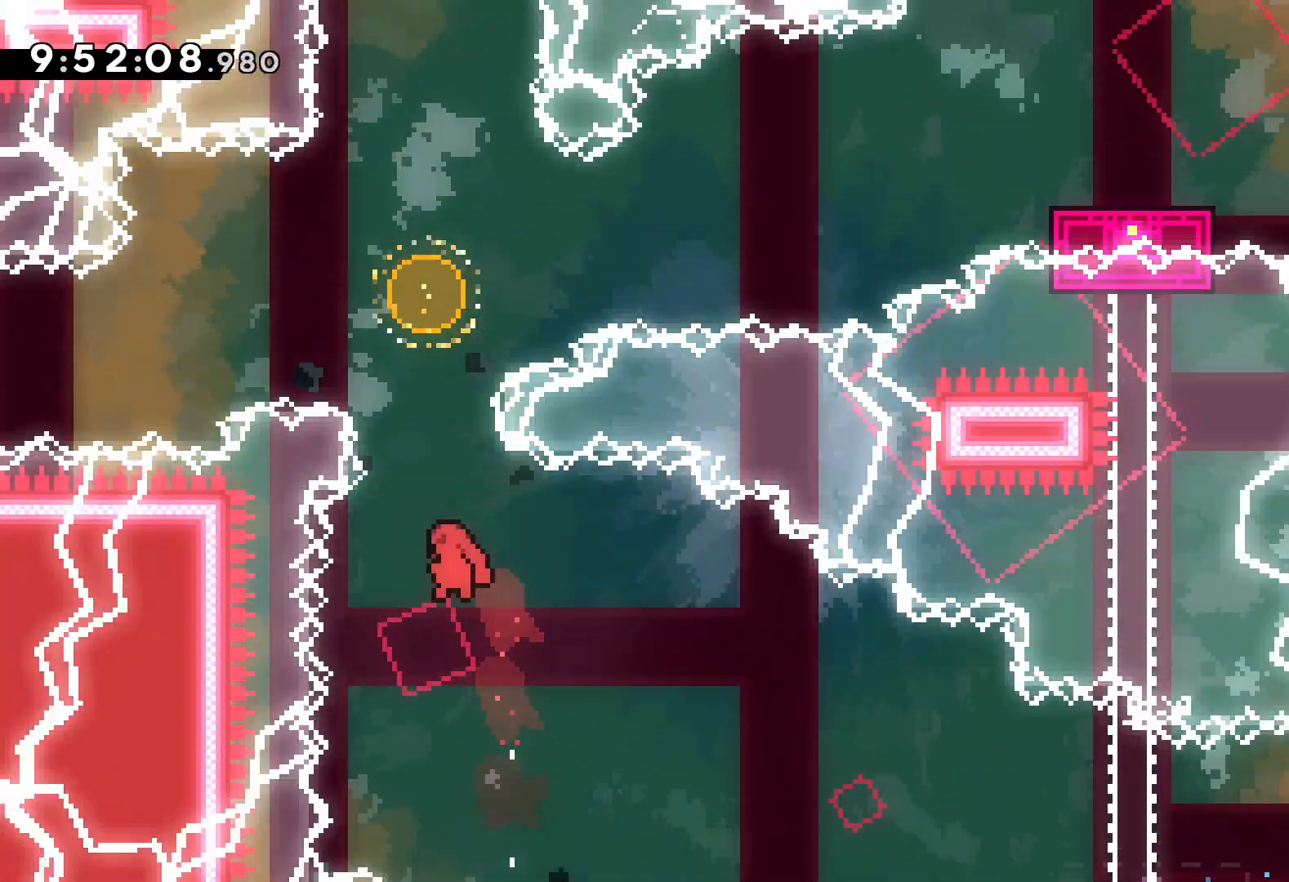
{"keys": ["dash", "up"], "events": [[200, "left", "down"], [234, "dash", "up"], [300, "left", "up"], [400, "dash", "down"]]}
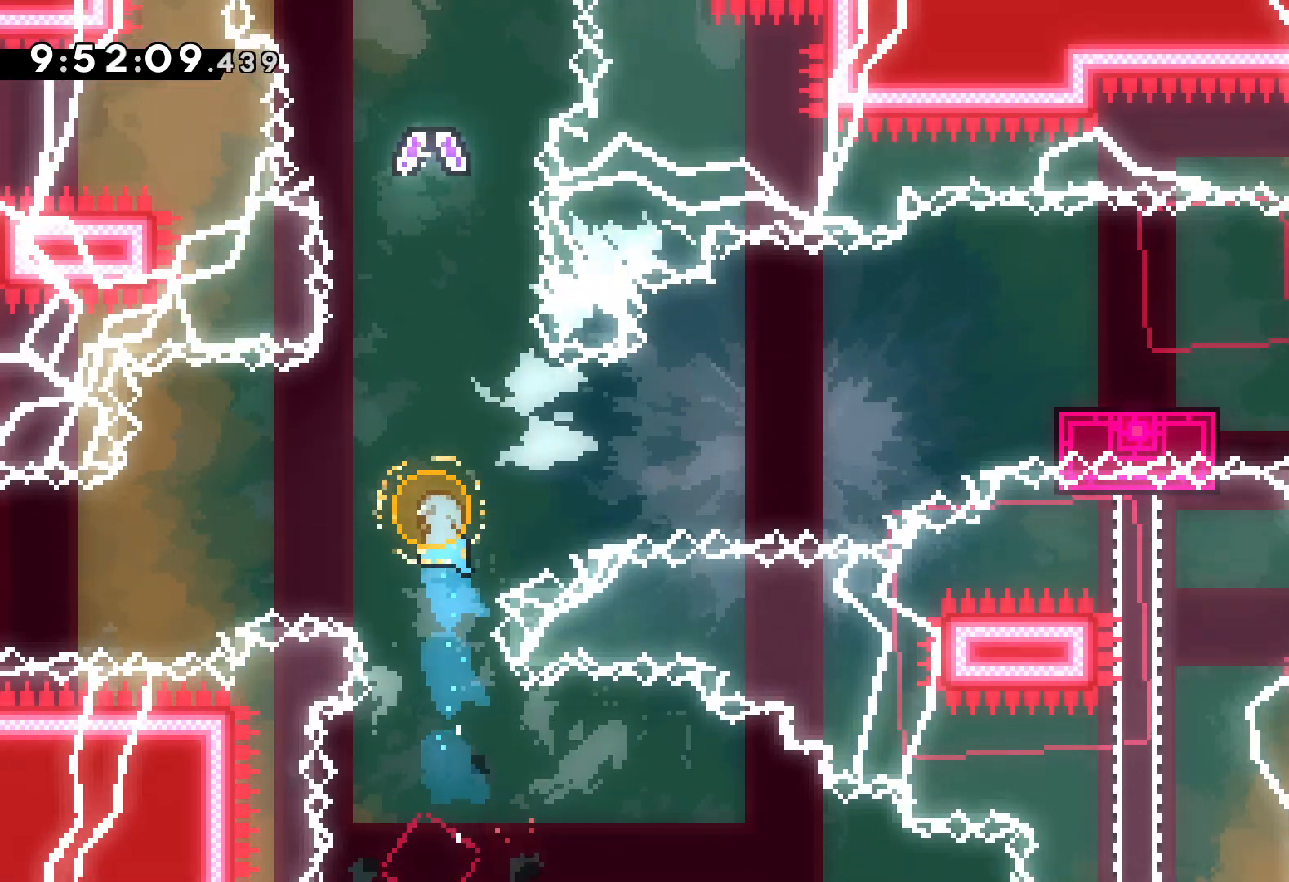
{"keys": ["left", "up"], "events": [[267, "dash", "up"], [417, "left", "down"]]}
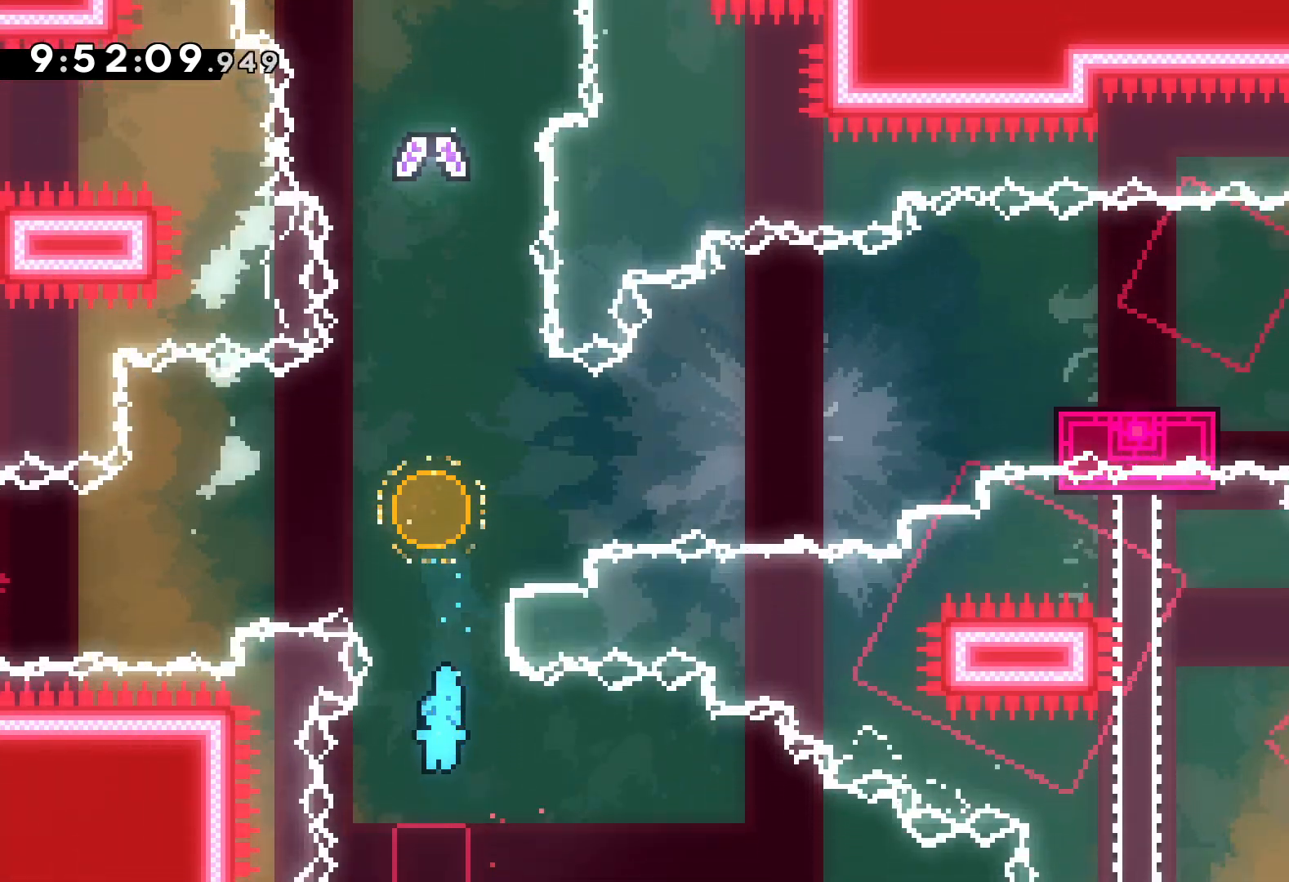
{"keys": [], "events": [[484, "up", "up"], [500, "left", "up"]]}
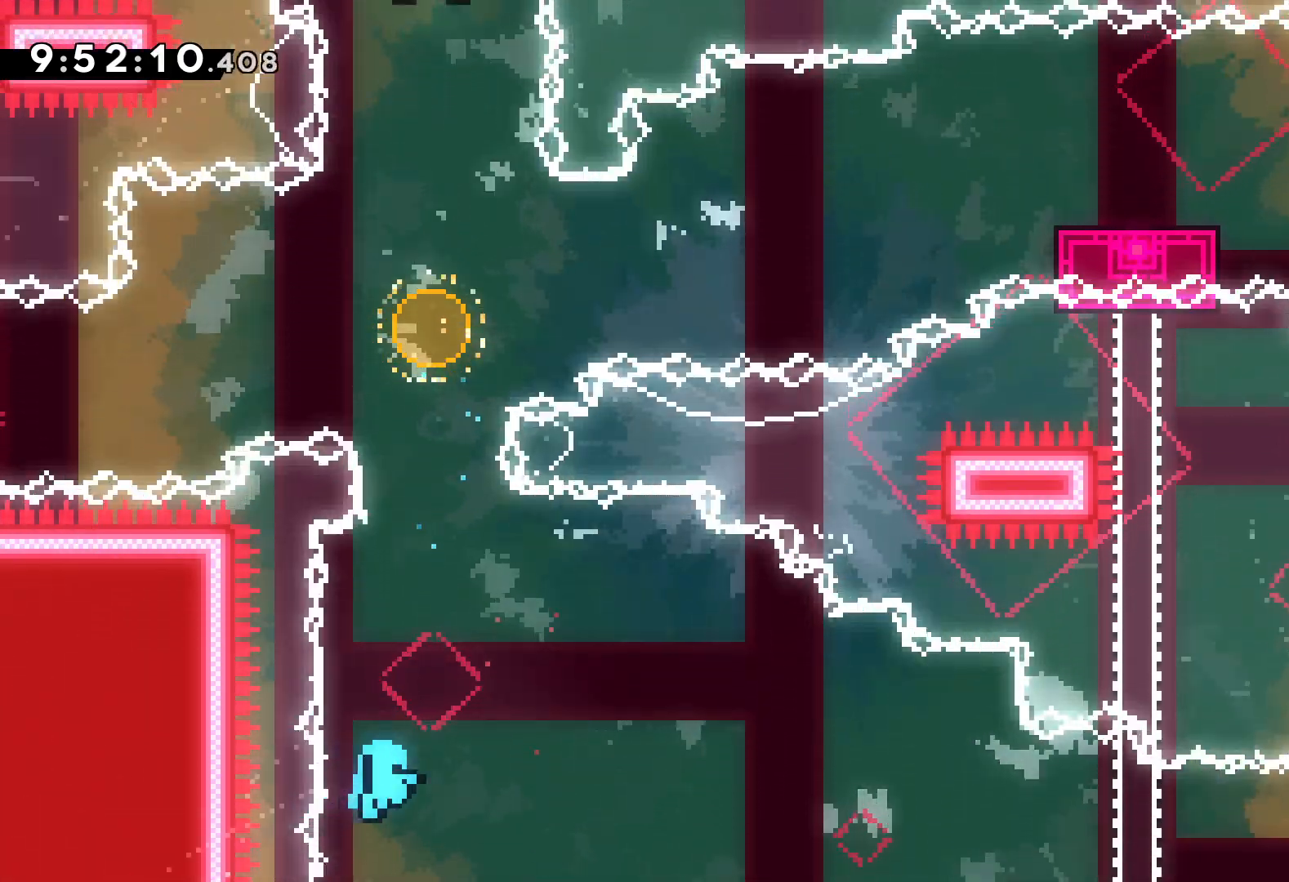
{"keys": [], "events": []}
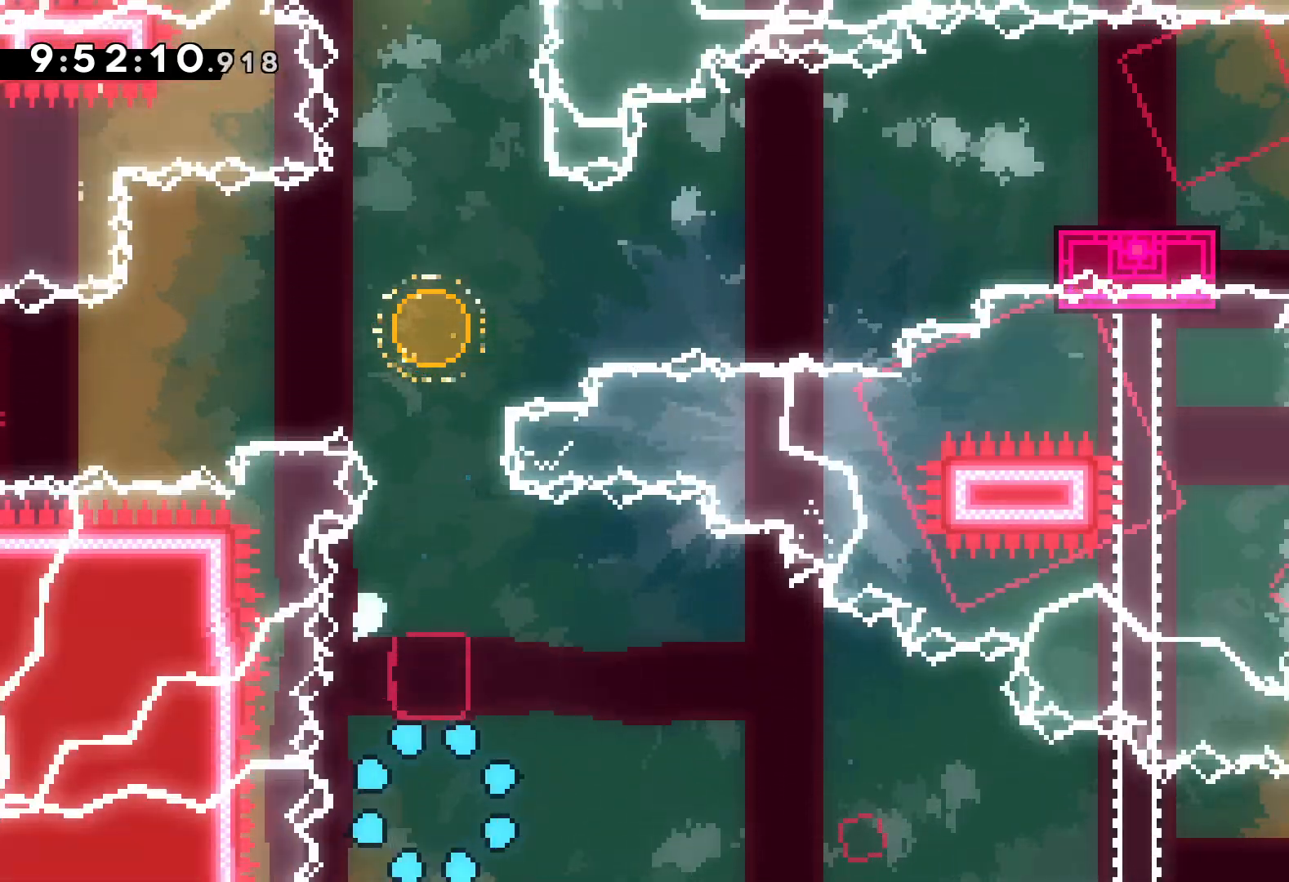
{"keys": [], "events": []}
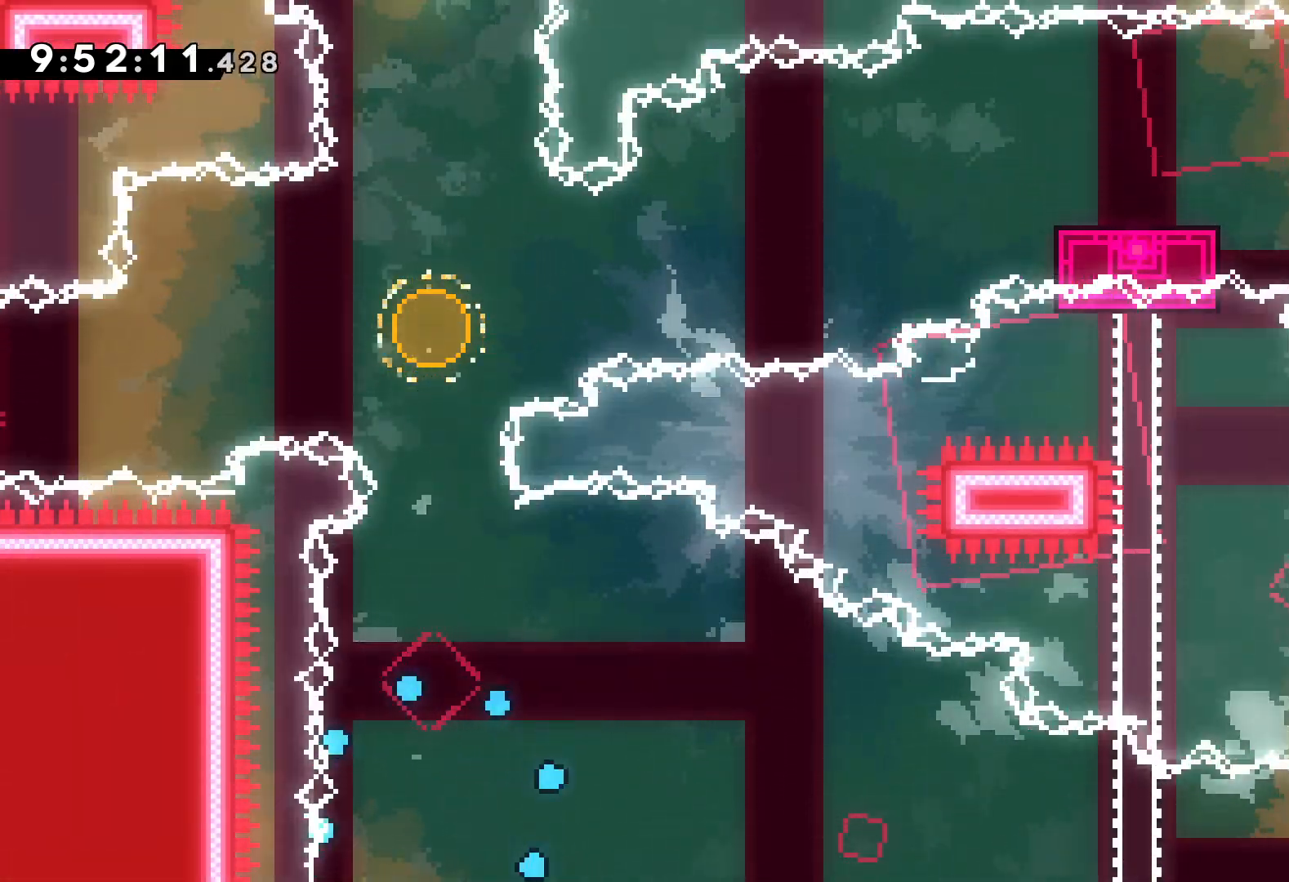
{"keys": [], "events": []}
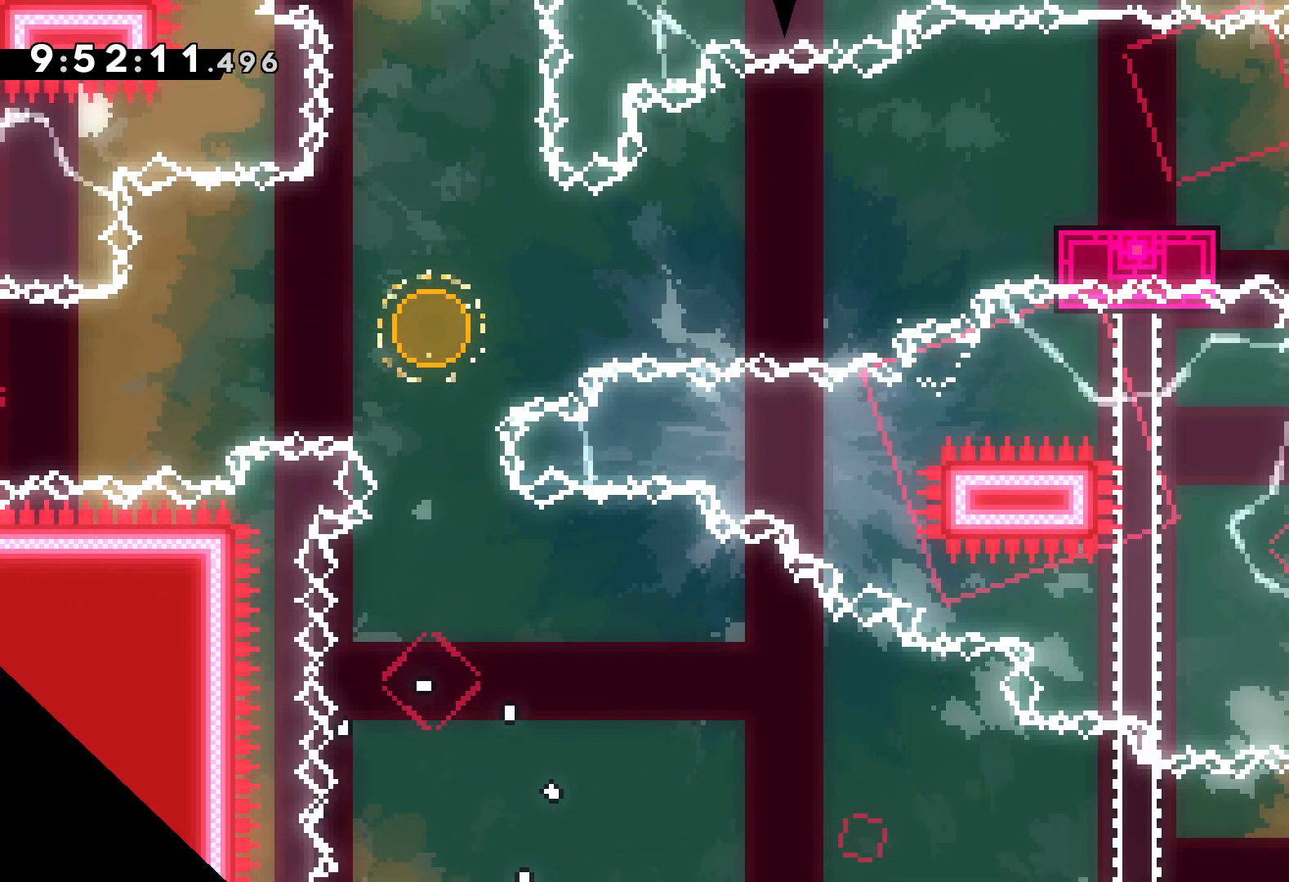
{"keys": ["left"], "events": [[484, "left", "down"]]}
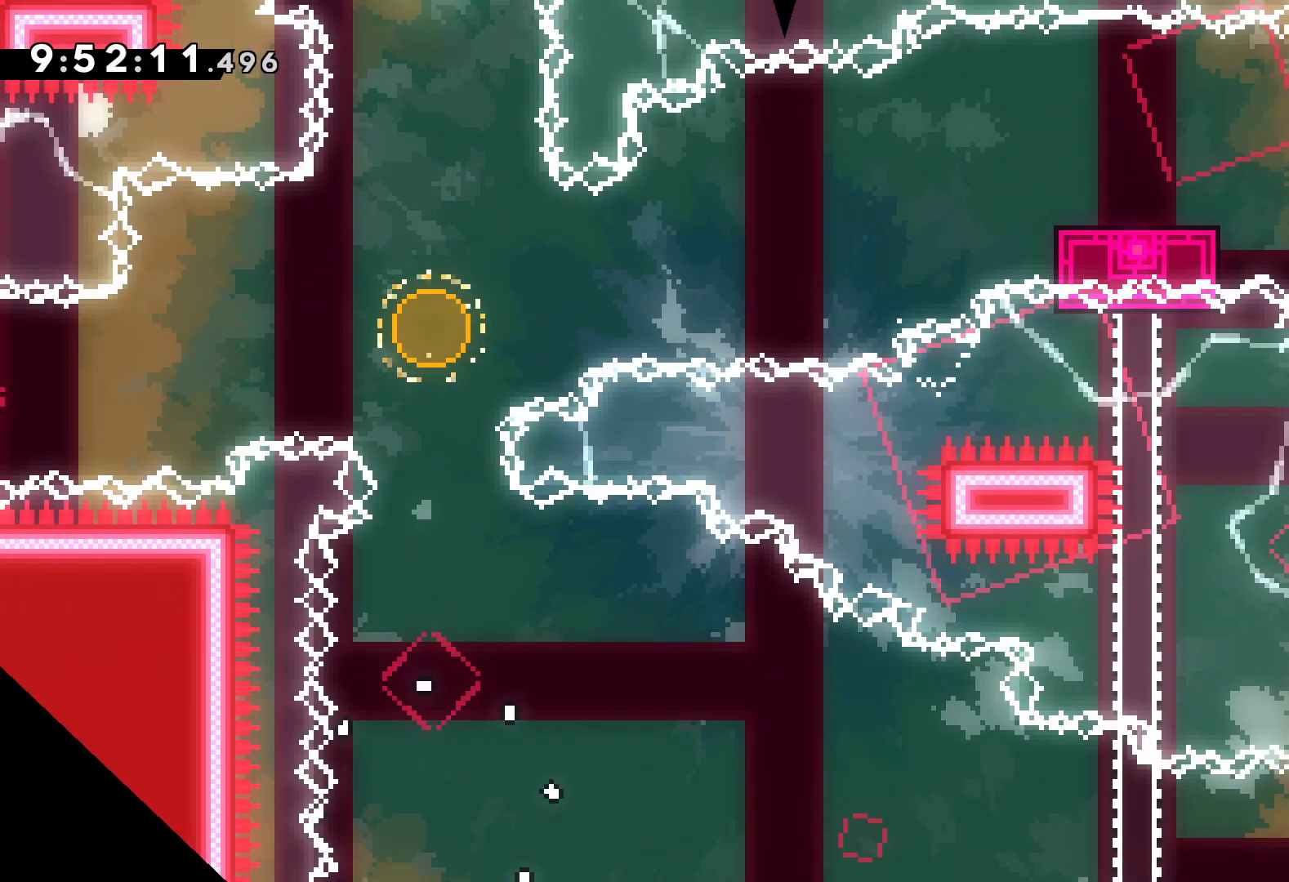
{"keys": [], "events": [[67, "left", "up"], [100, "left", "down"], [184, "left", "up"], [234, "left", "down"], [484, "left", "up"]]}
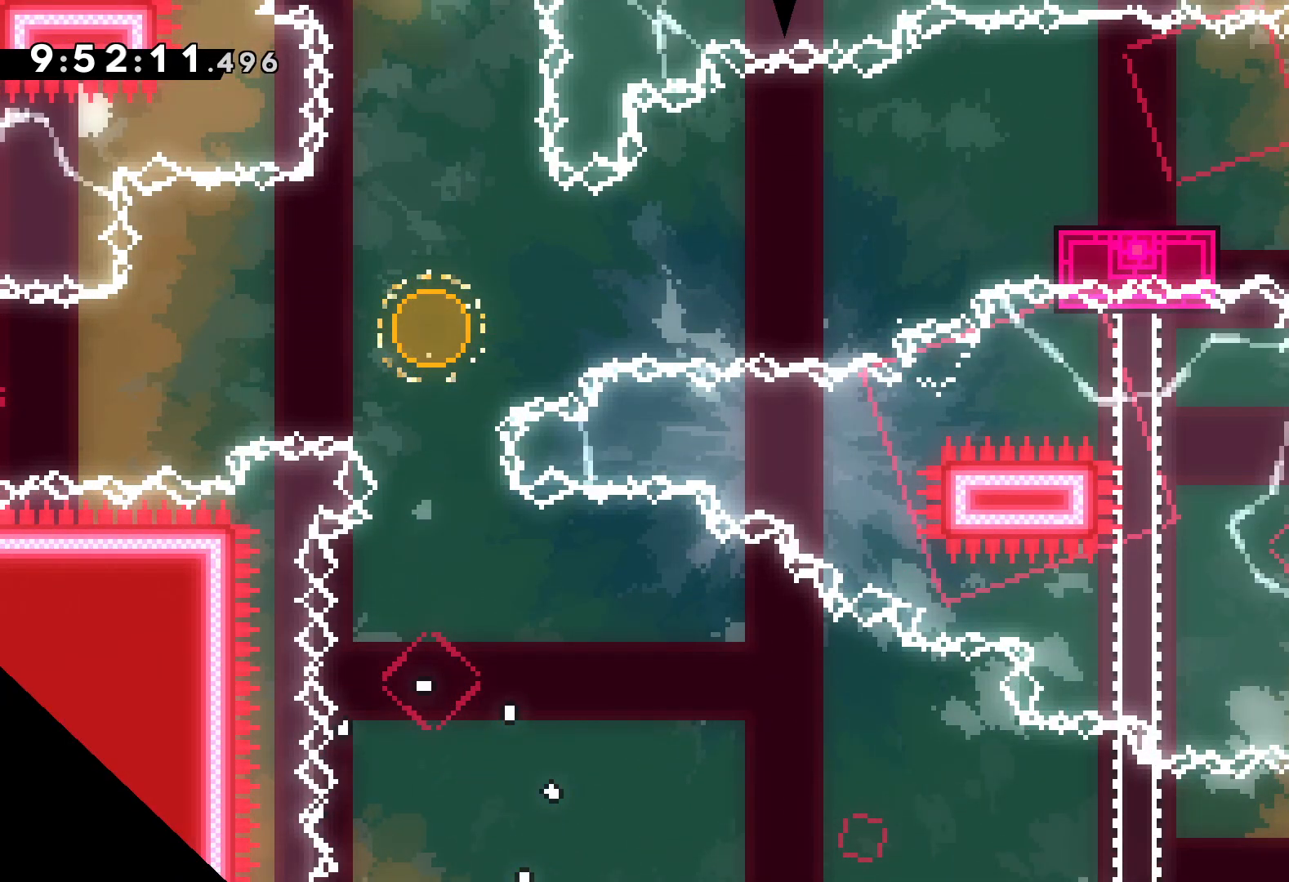
{"keys": [], "events": [[34, "left", "down"], [167, "left", "up"], [184, "left", "down"], [250, "left", "up"]]}